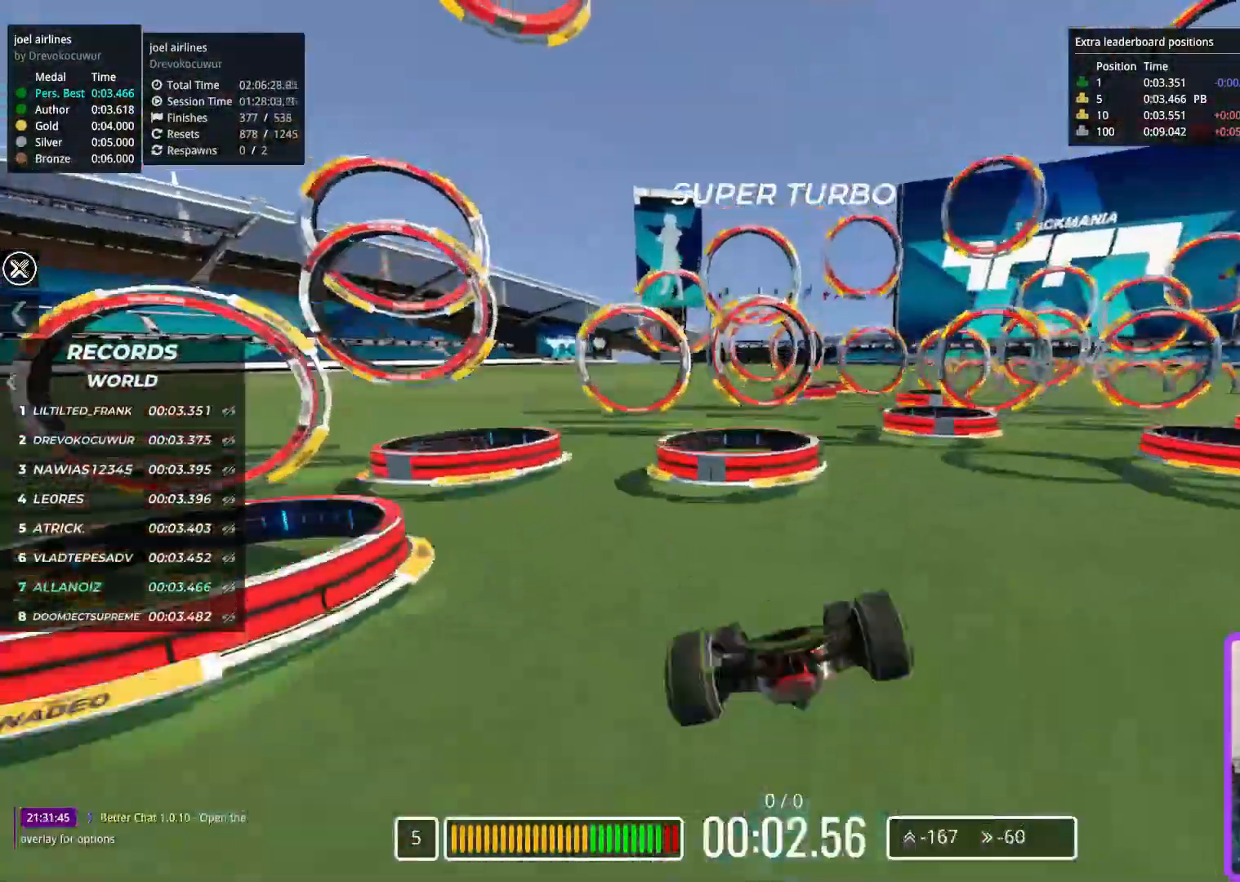
Gameplay with keyboard; each line is a JSON object with the keys held at the frame after it. "events" lists presses ("down") and releases ("up") of "down", "left", "right" and "up" between this image and that frame as [ms after this image, input, new state], when the widget could be followed in between. No other keys are recorded. Mouse input is not recorded.
{"keys": ["up"], "events": []}
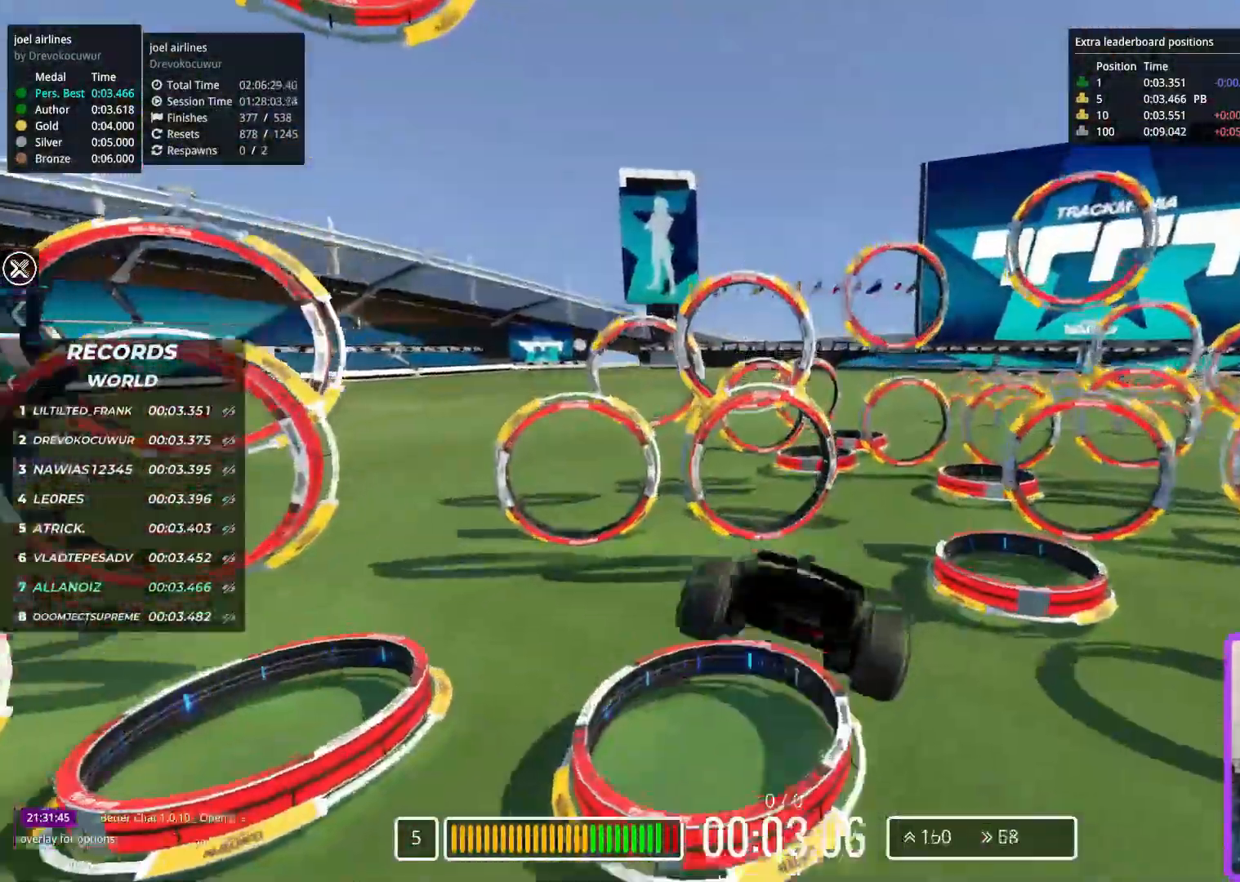
{"keys": ["up"], "events": []}
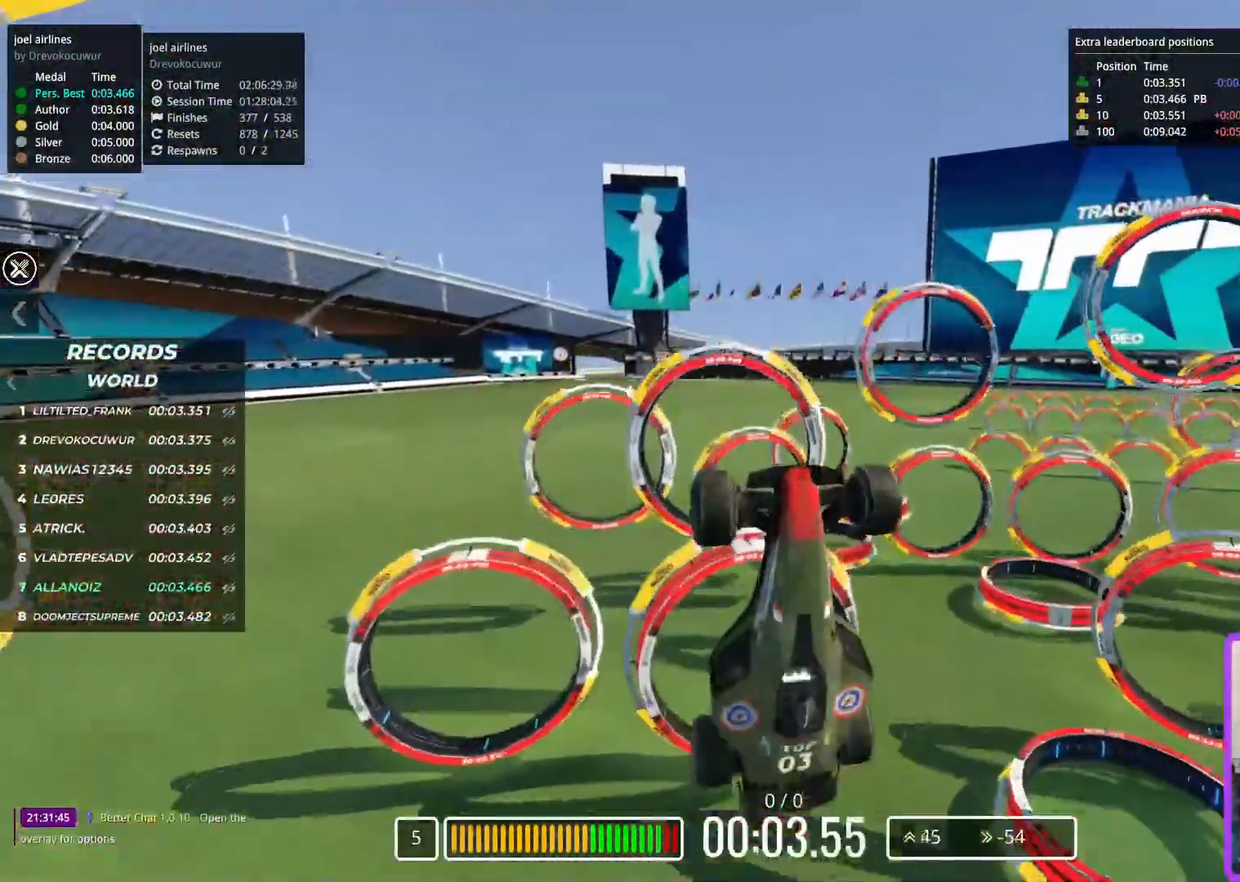
{"keys": ["up"], "events": []}
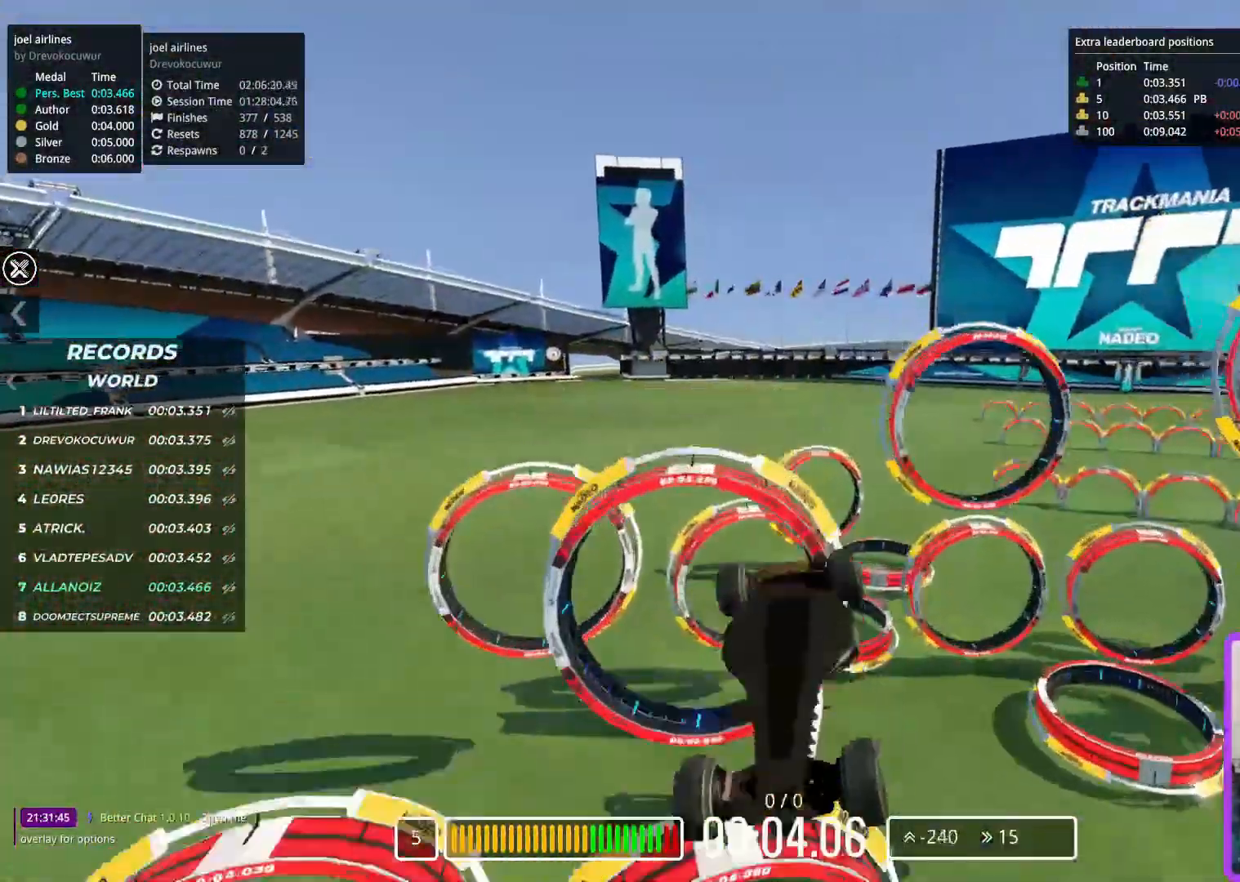
{"keys": ["up"], "events": []}
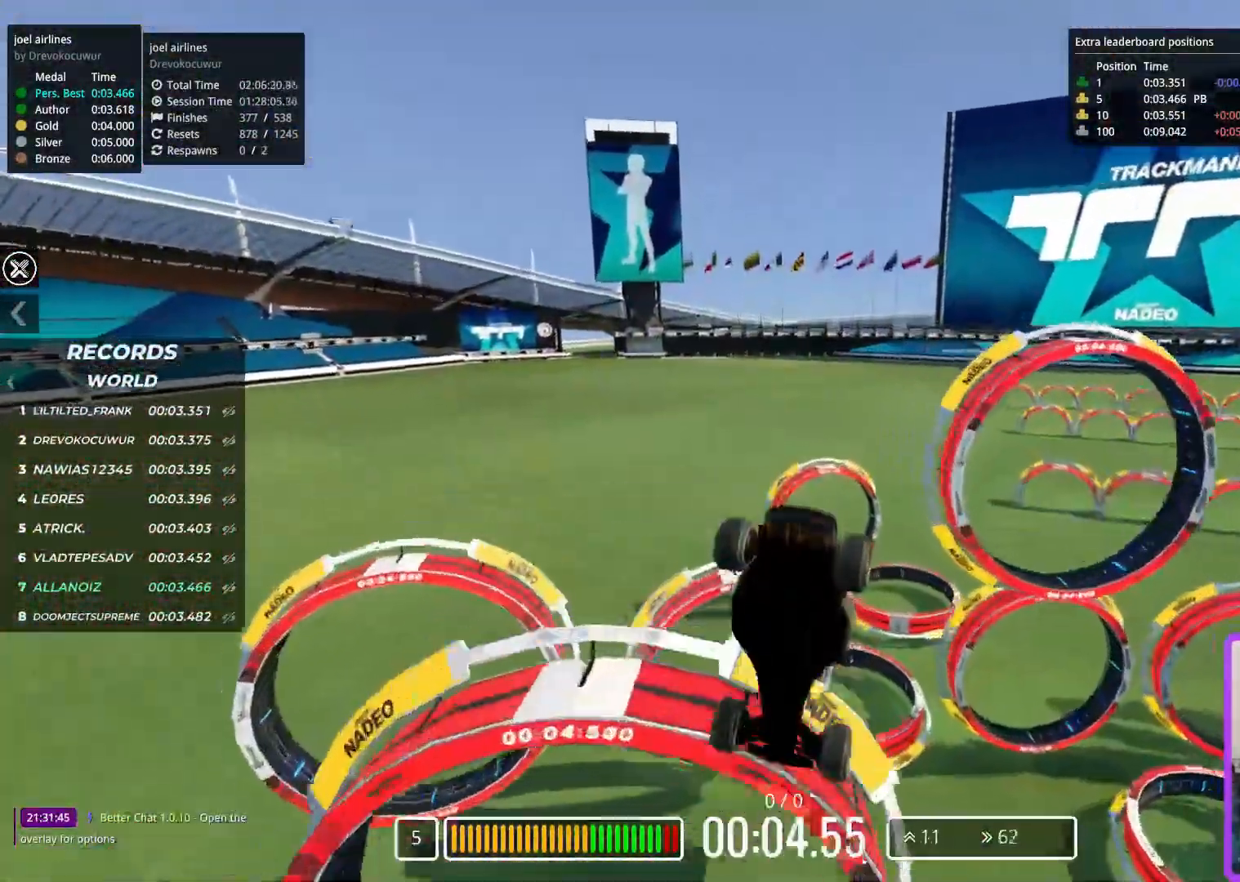
{"keys": ["up"], "events": []}
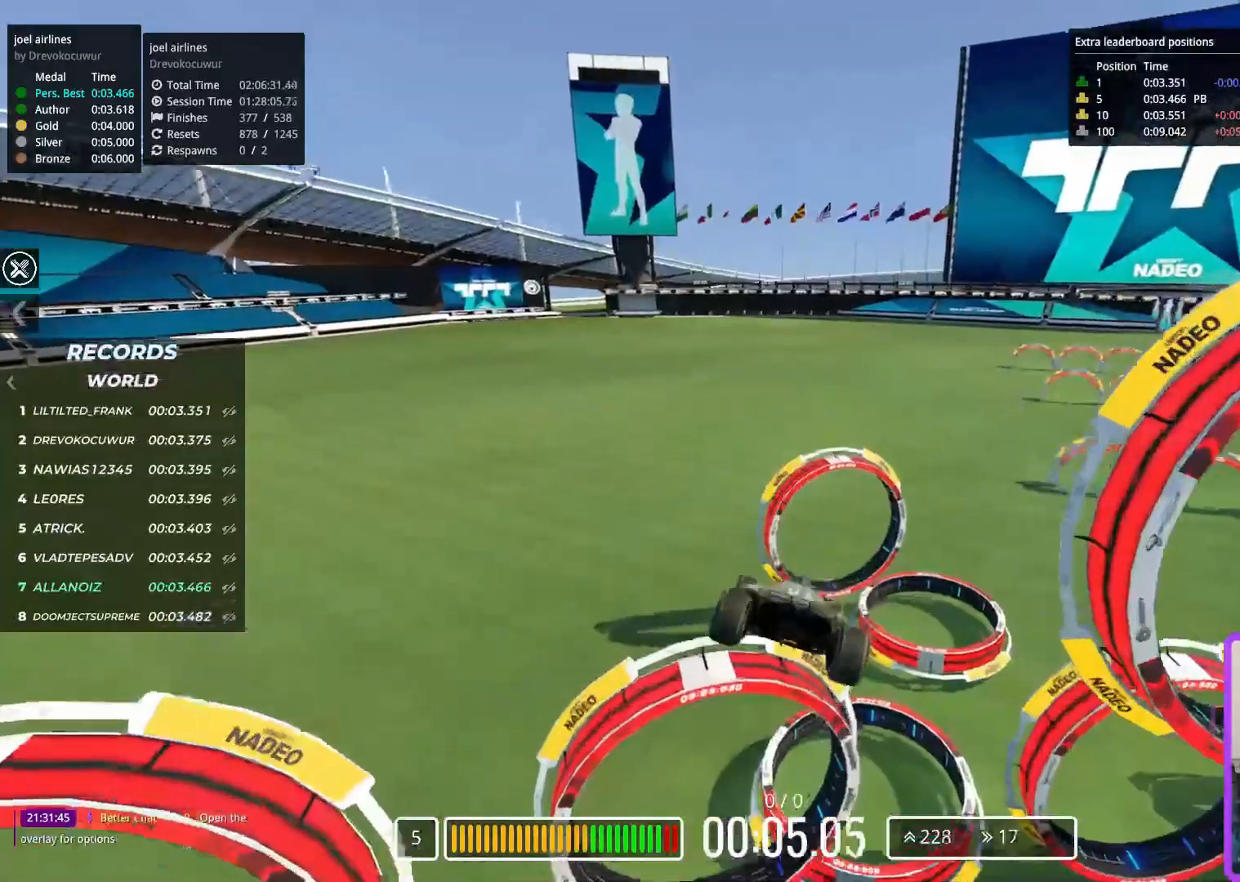
{"keys": ["up"], "events": []}
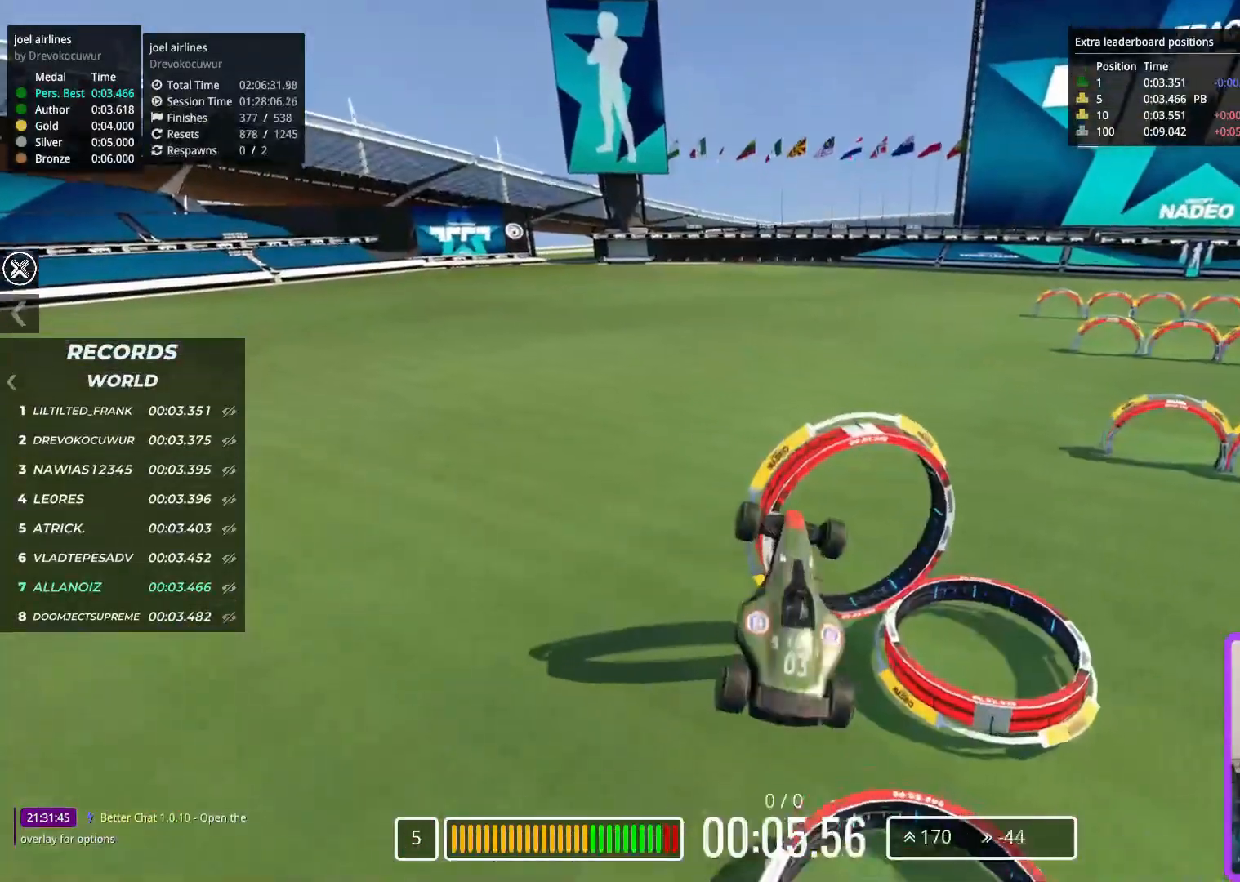
{"keys": ["up"], "events": []}
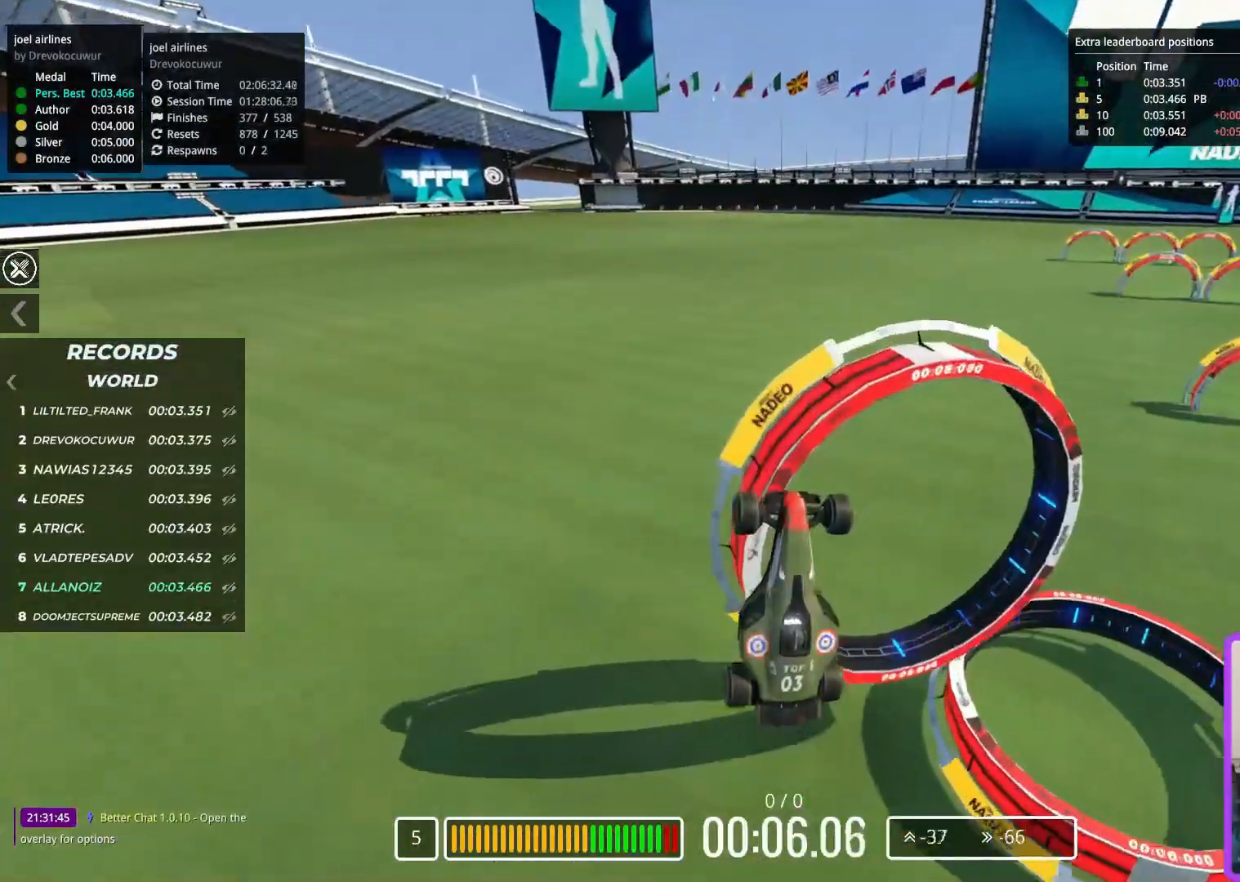
{"keys": ["up"], "events": []}
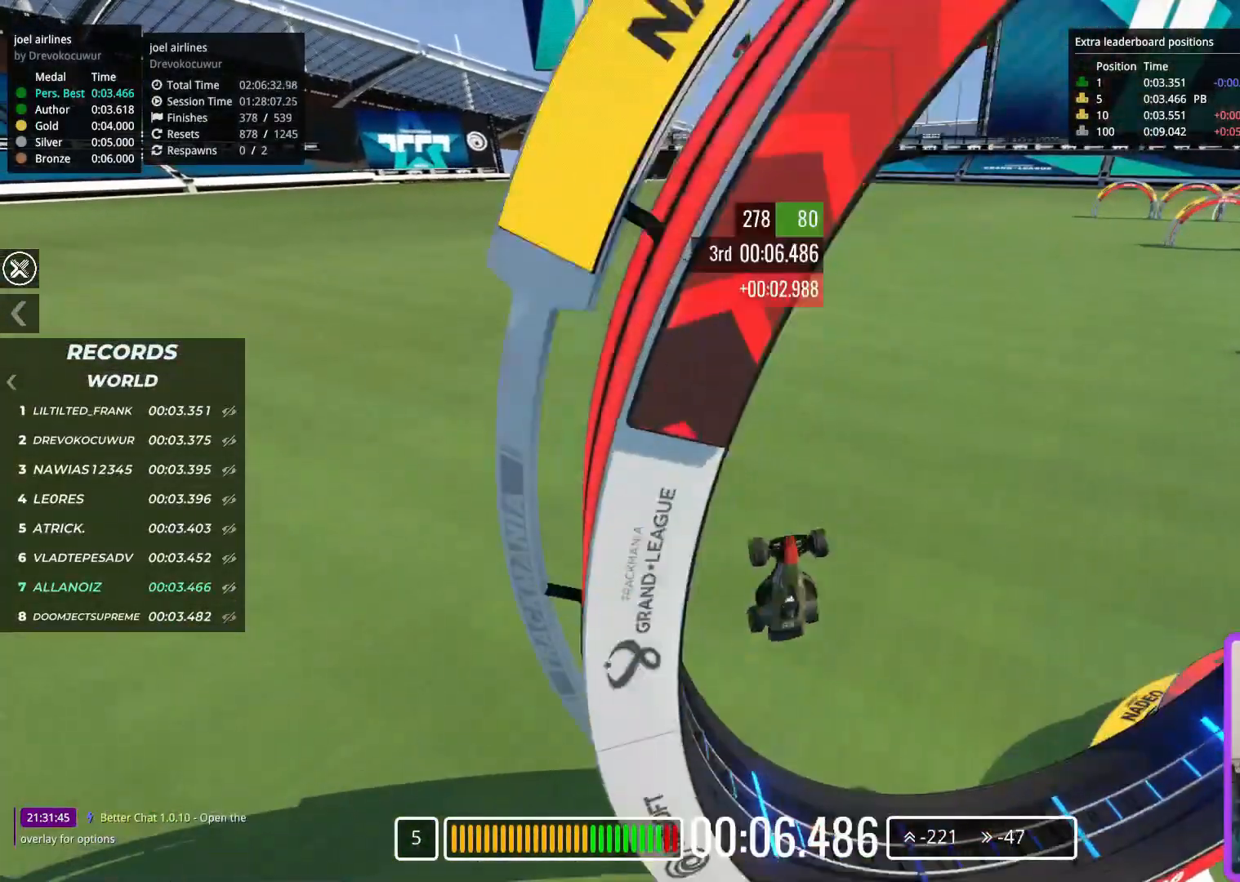
{"keys": [], "events": [[317, "up", "up"]]}
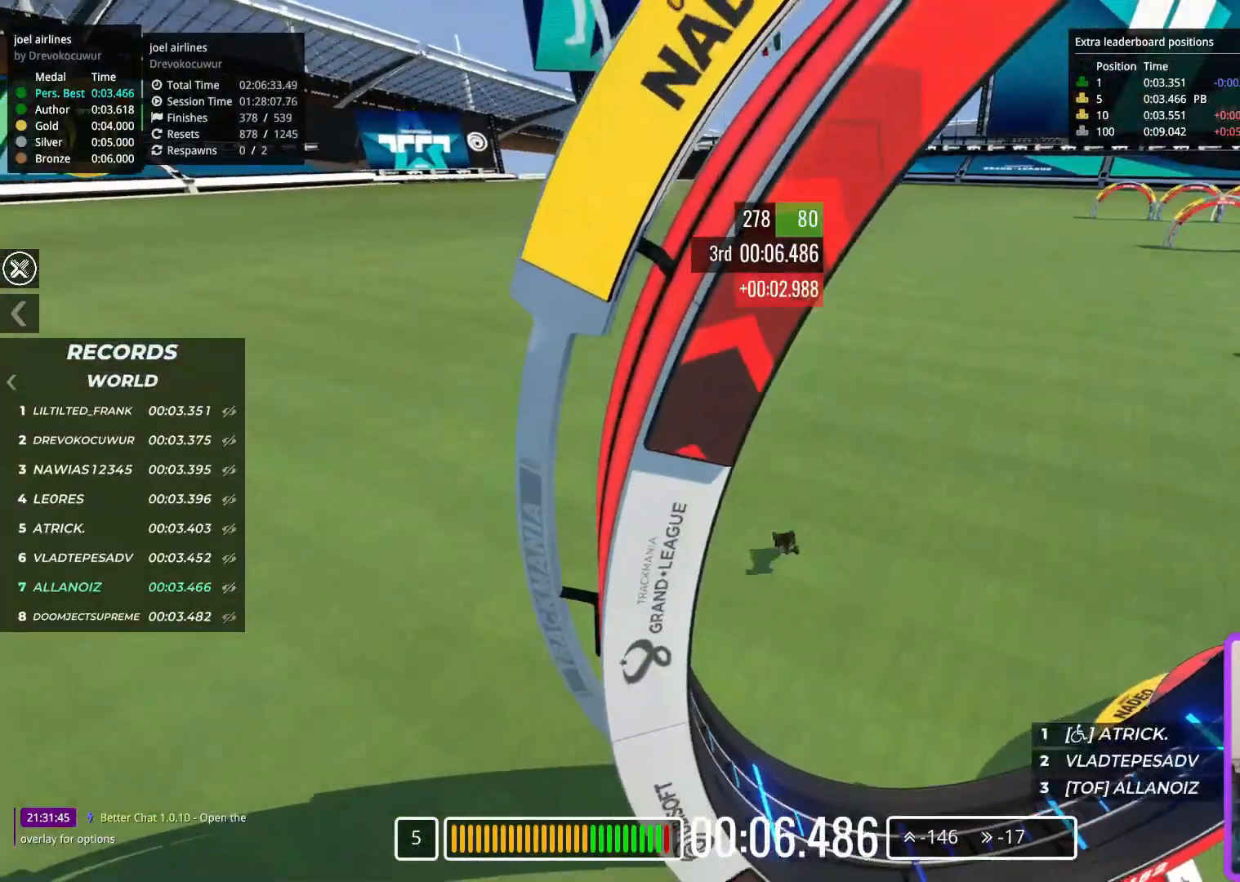
{"keys": [], "events": []}
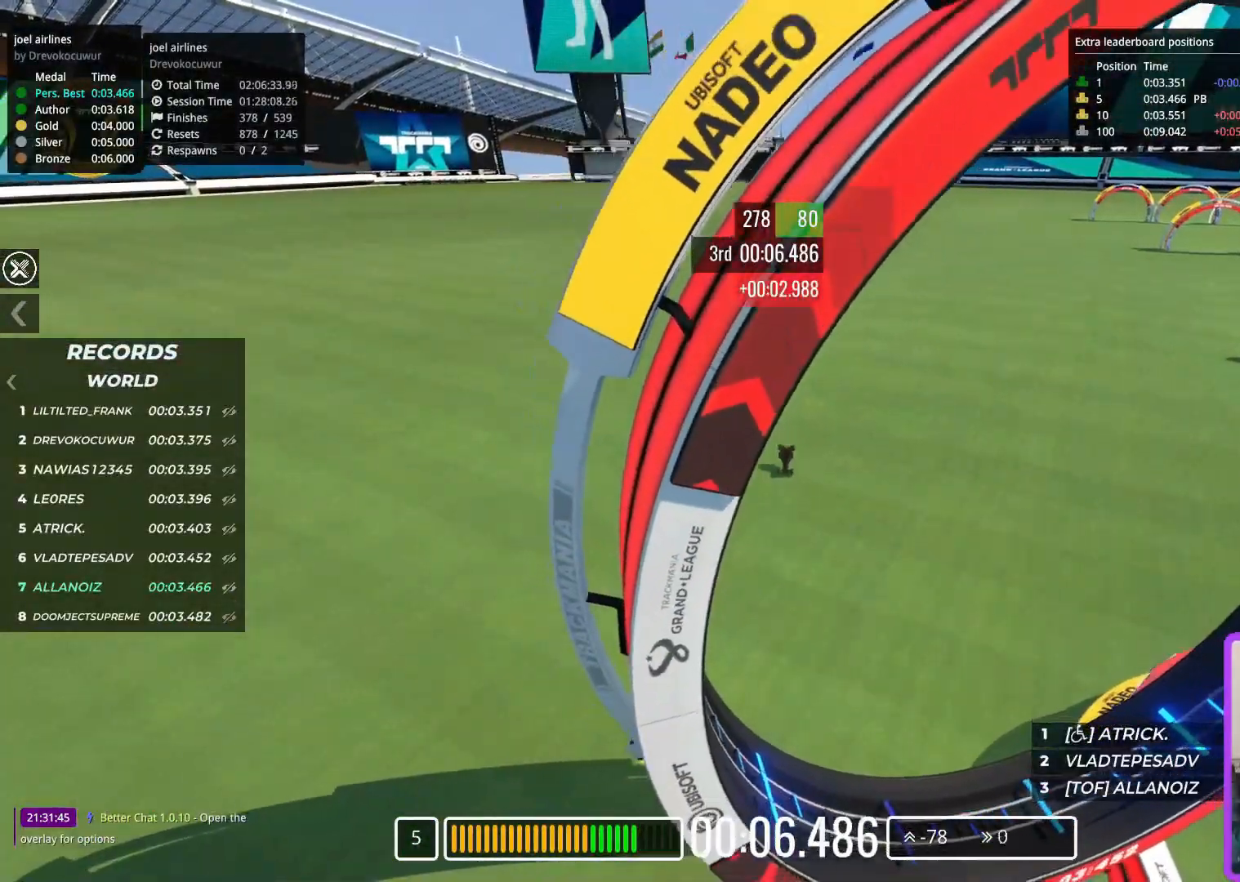
{"keys": [], "events": []}
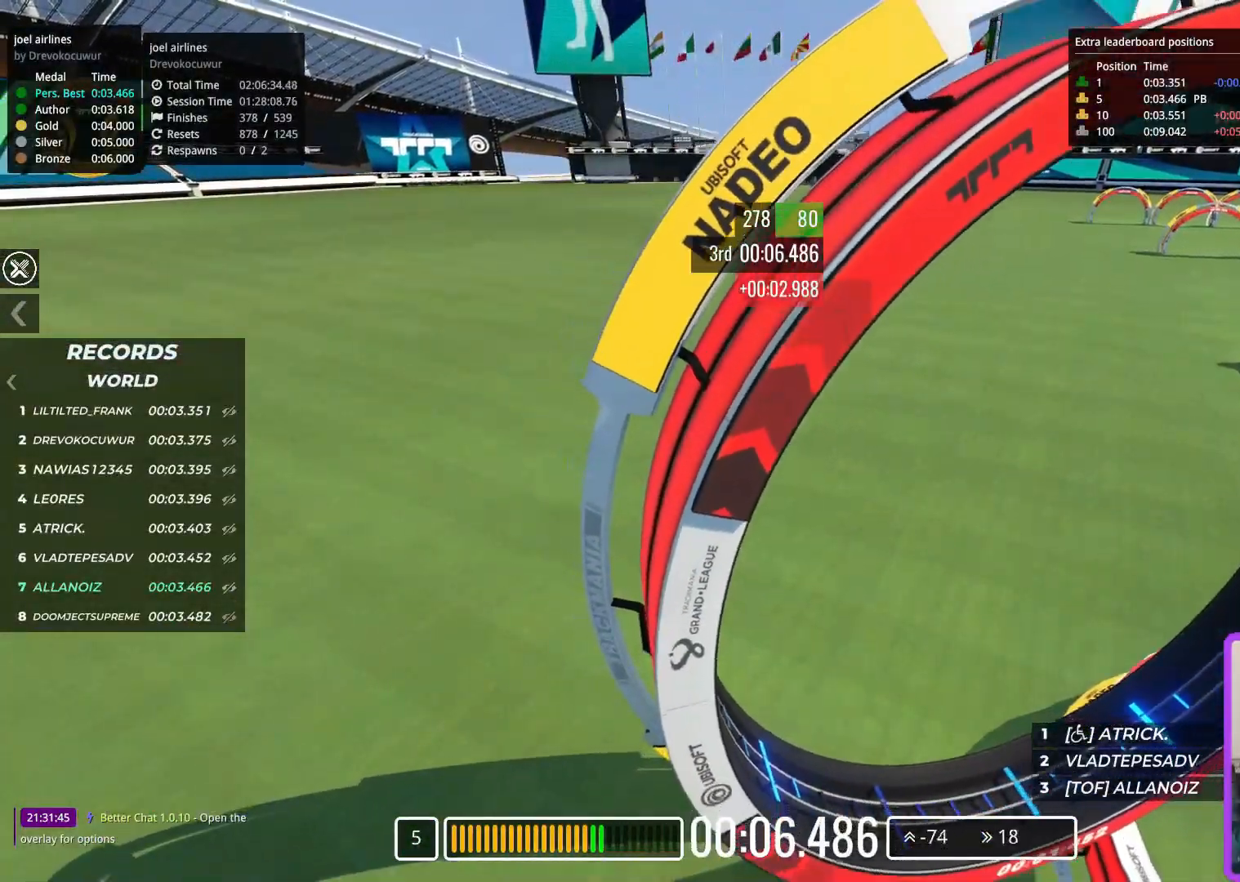
{"keys": [], "events": []}
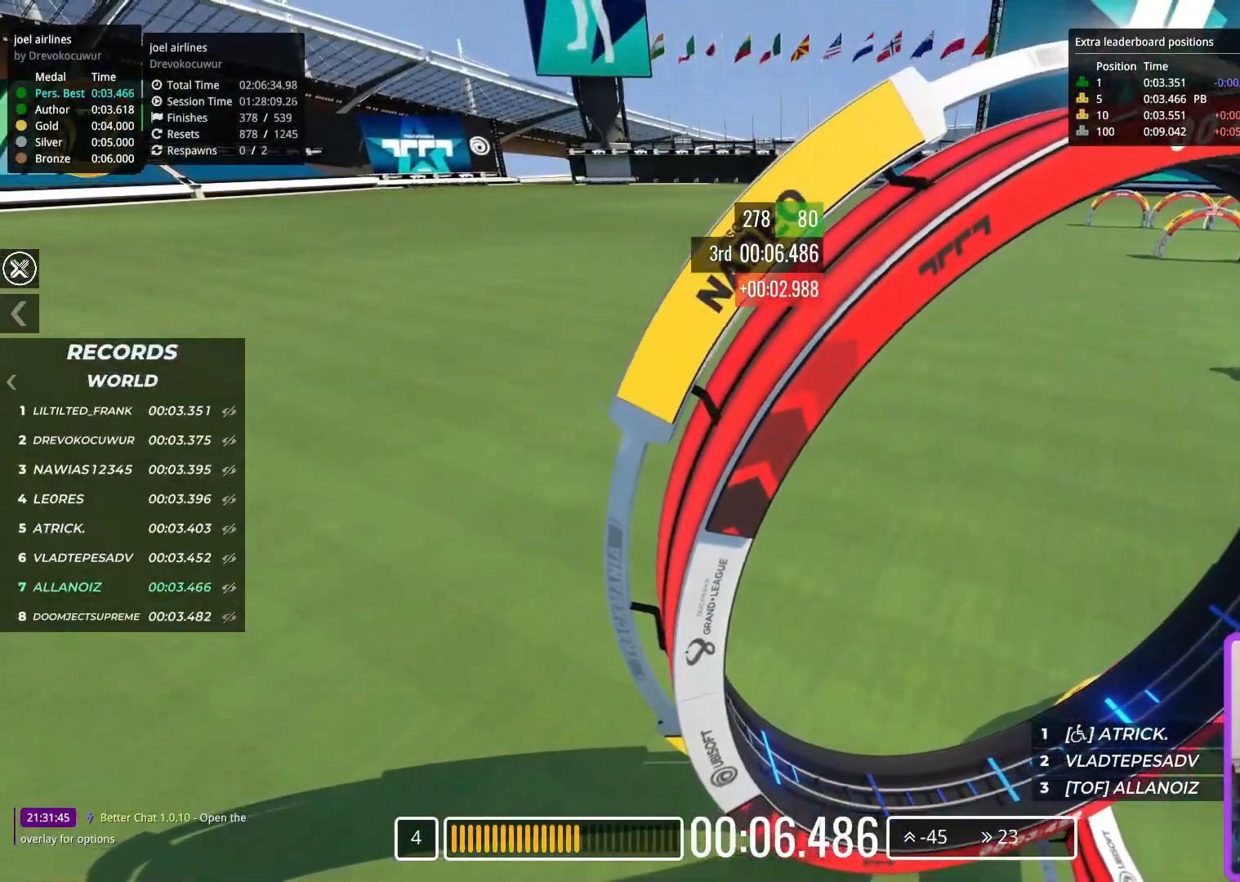
{"keys": ["up"], "events": [[500, "up", "down"]]}
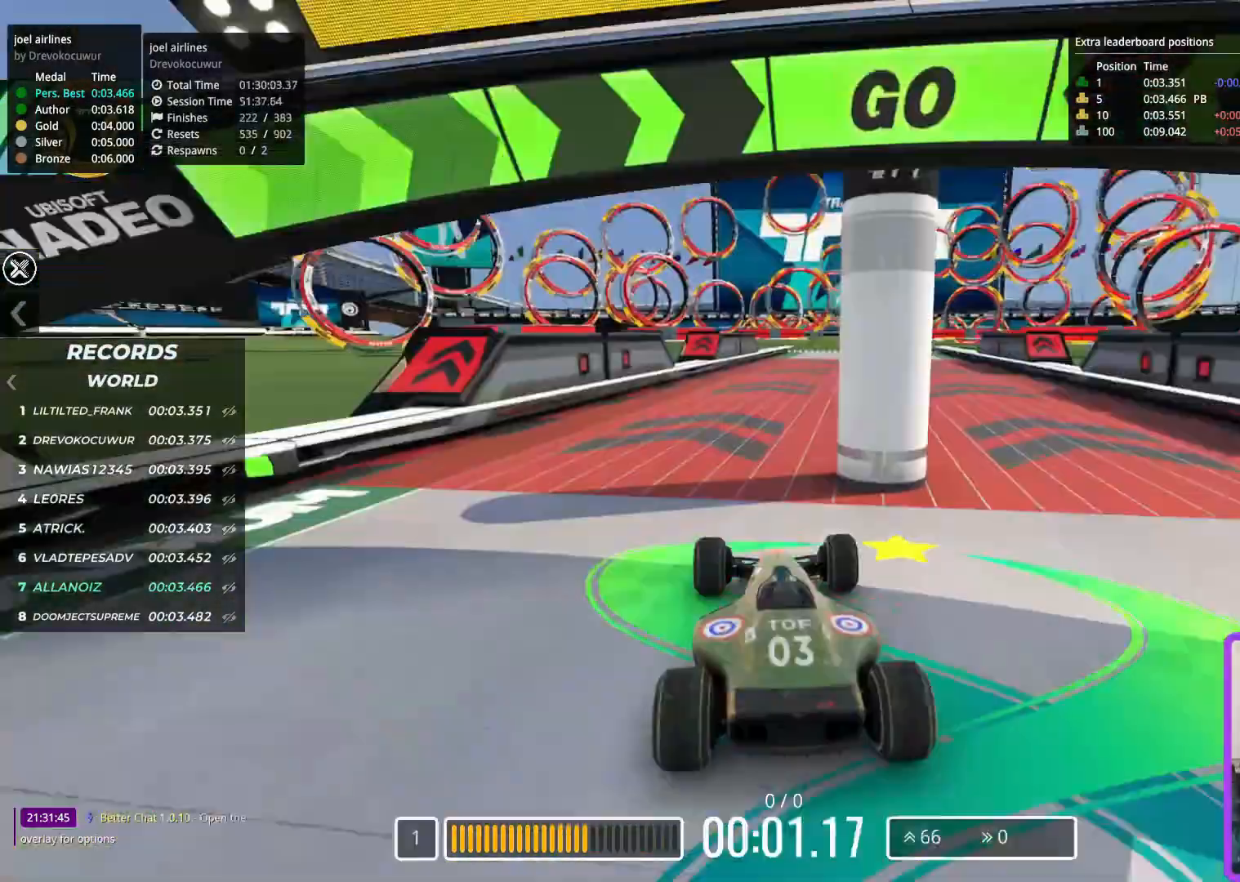
{"keys": ["up"], "events": [[300, "right", "down"], [483, "right", "up"]]}
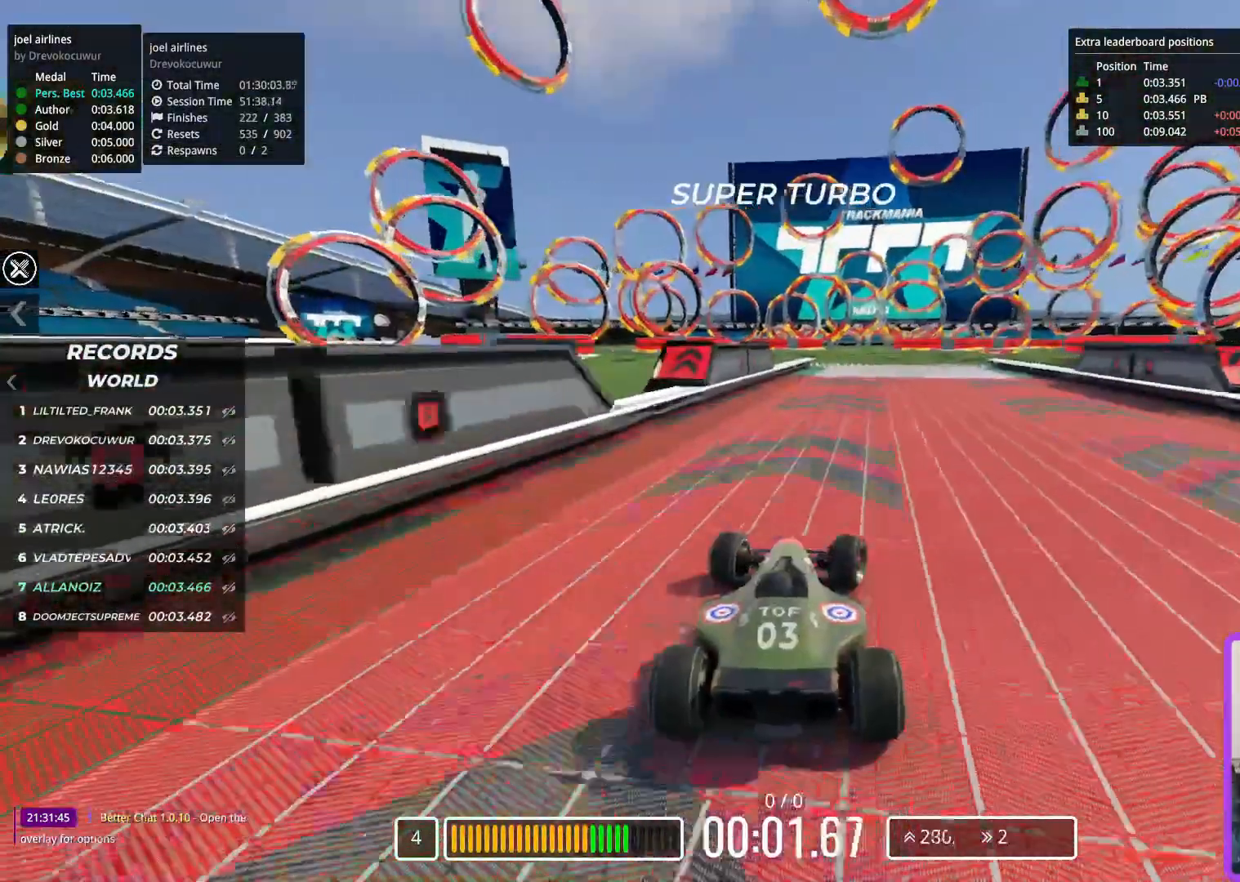
{"keys": ["up"], "events": []}
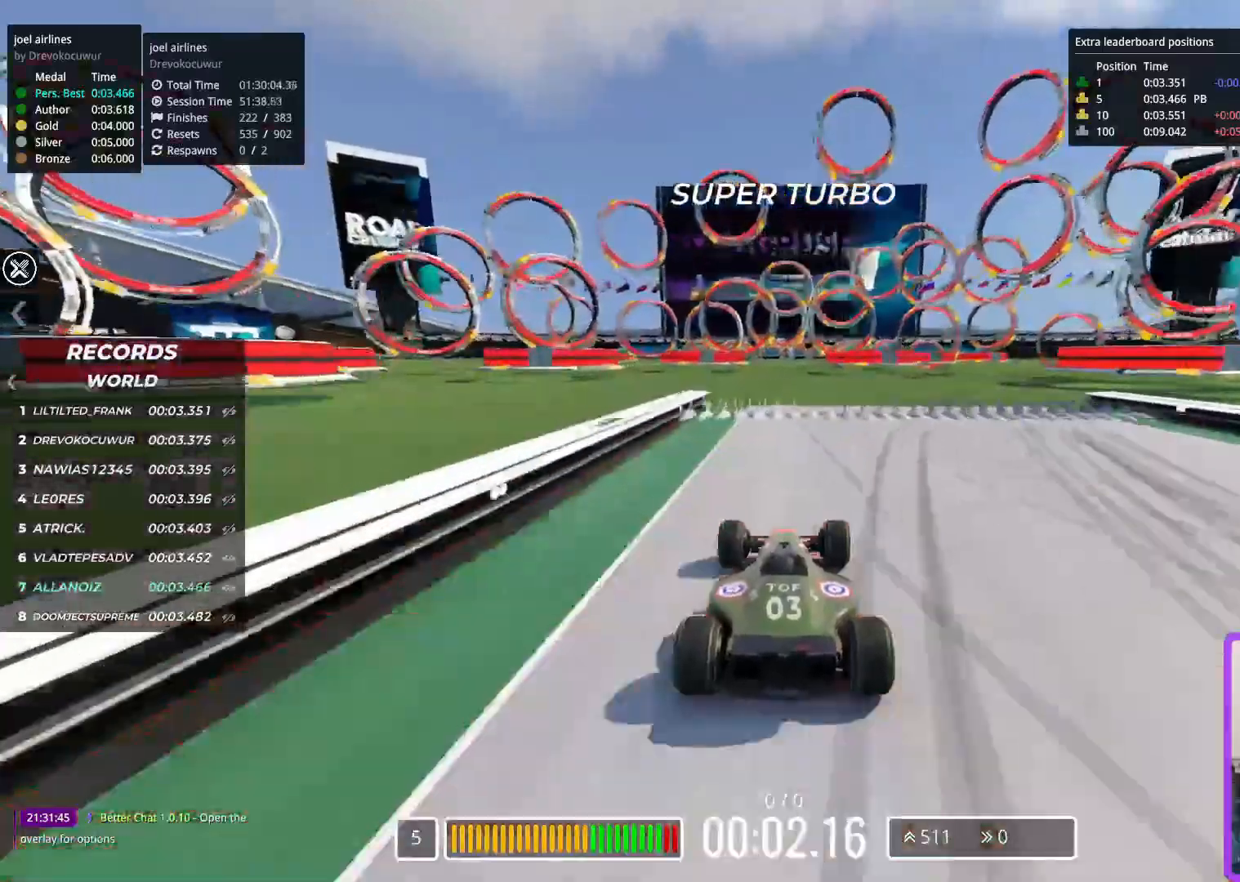
{"keys": ["up"], "events": []}
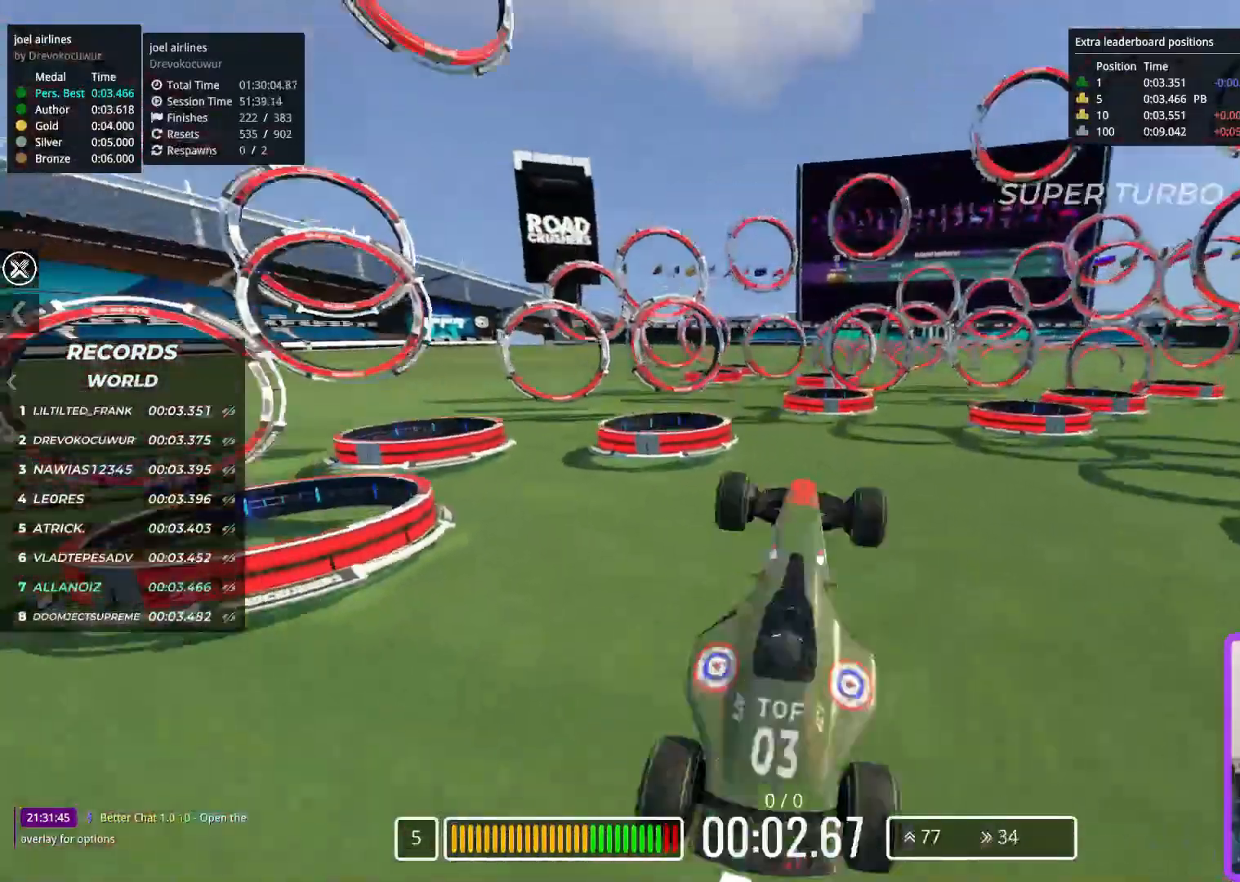
{"keys": ["up"], "events": []}
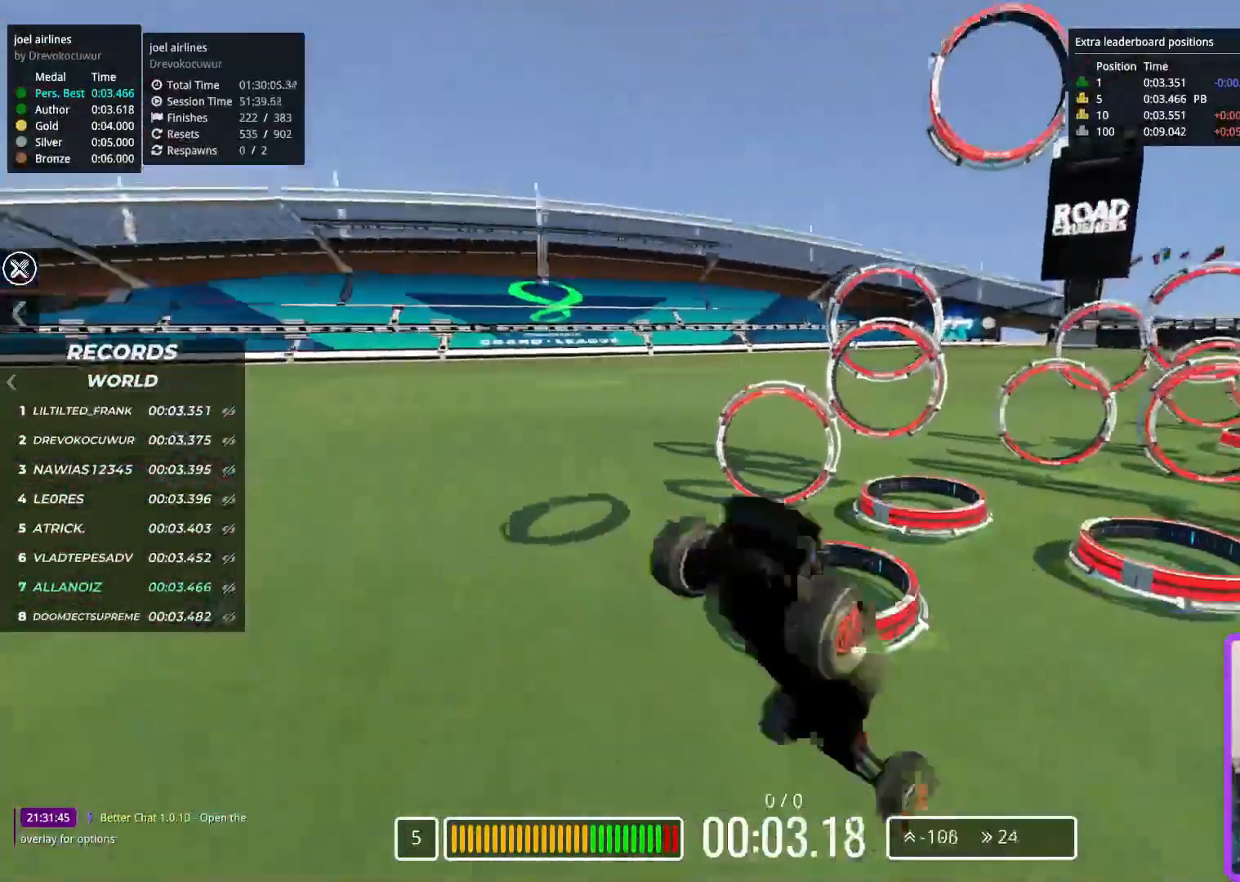
{"keys": ["up"], "events": []}
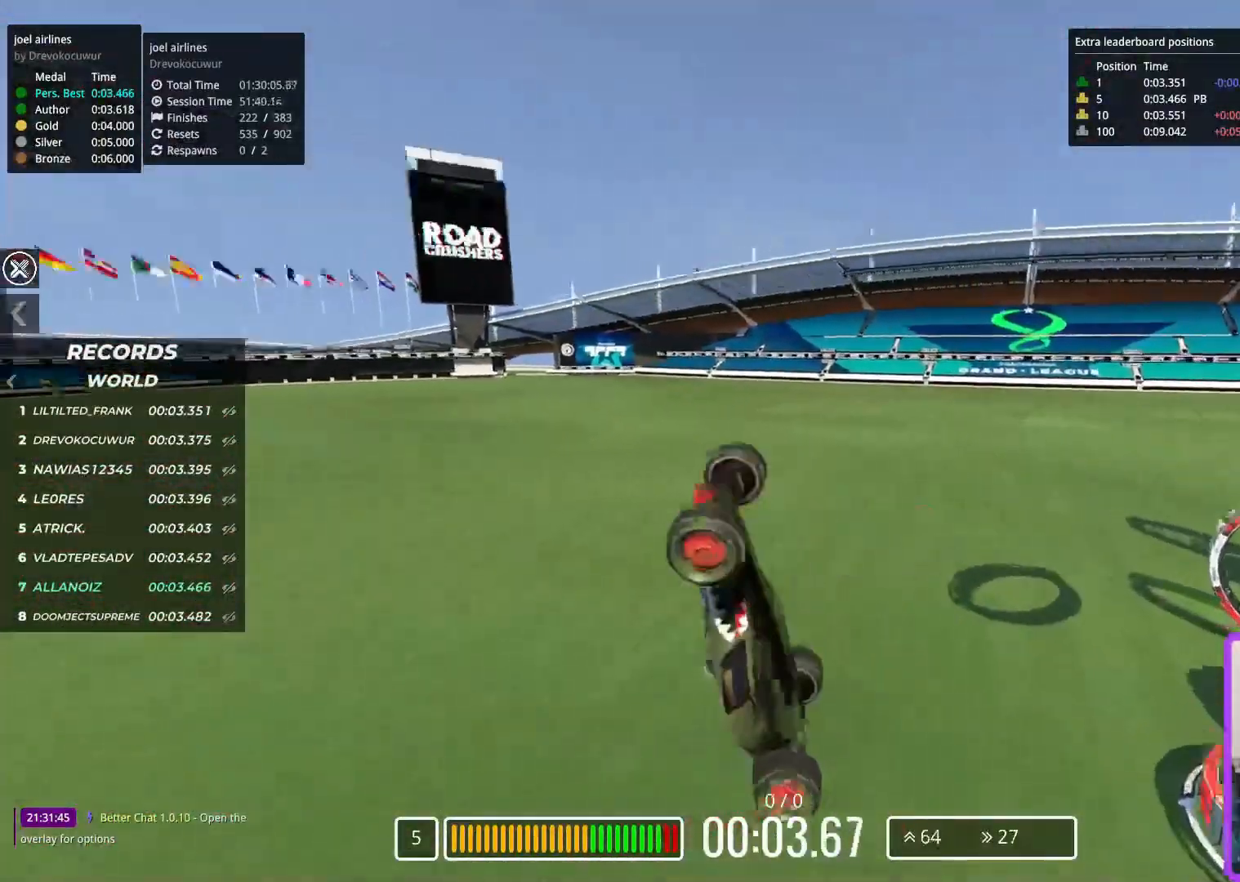
{"keys": ["up"], "events": []}
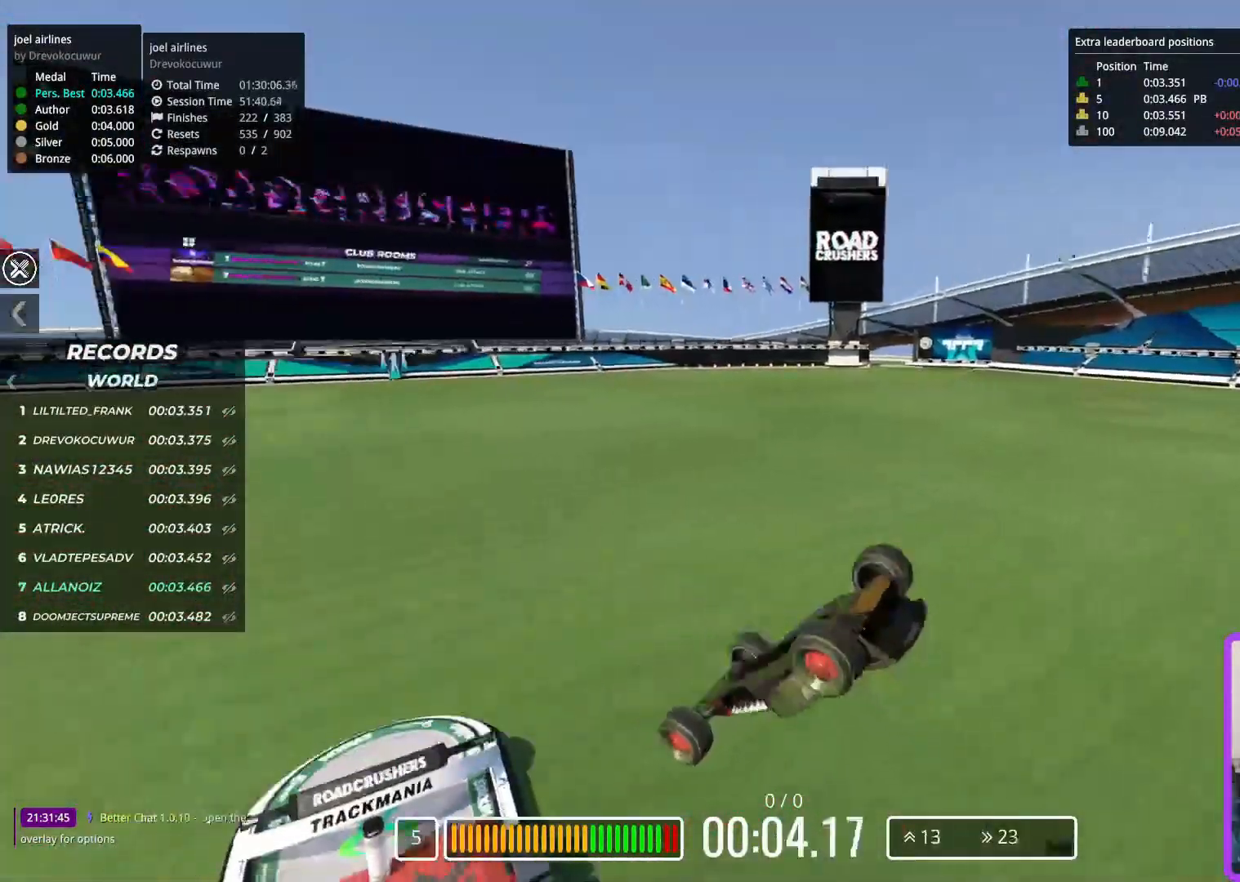
{"keys": ["up"], "events": []}
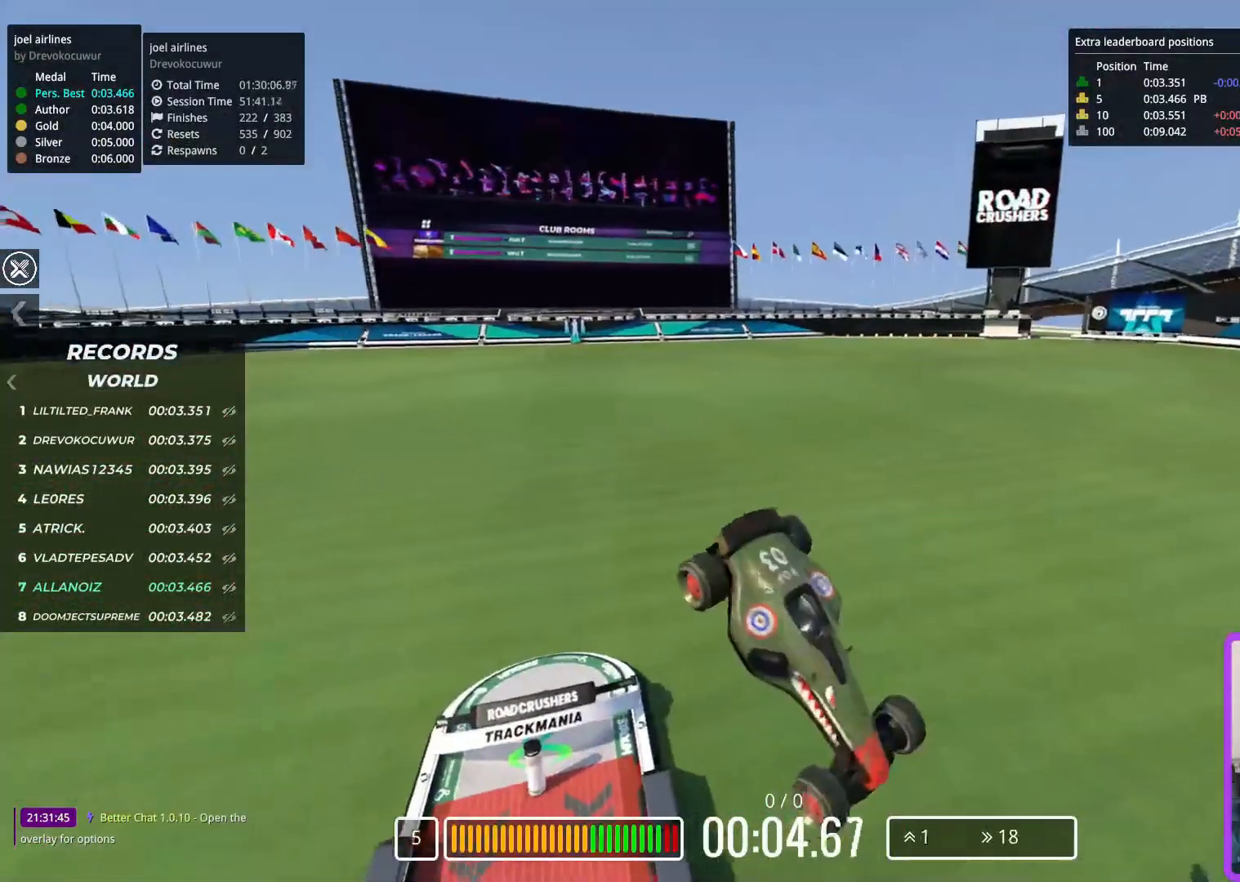
{"keys": ["down", "right", "up"], "events": [[300, "down", "down"], [300, "right", "down"]]}
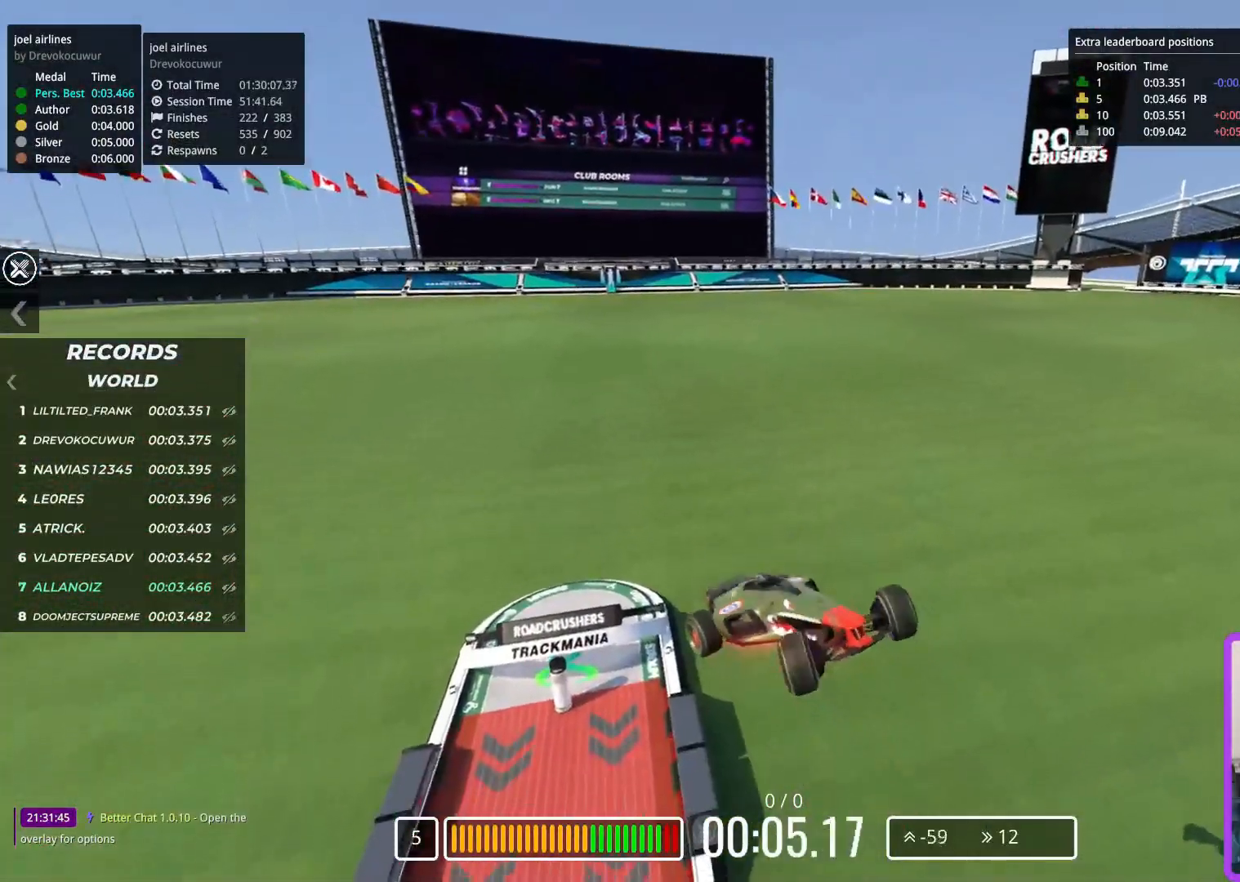
{"keys": ["right", "up"], "events": [[483, "down", "up"]]}
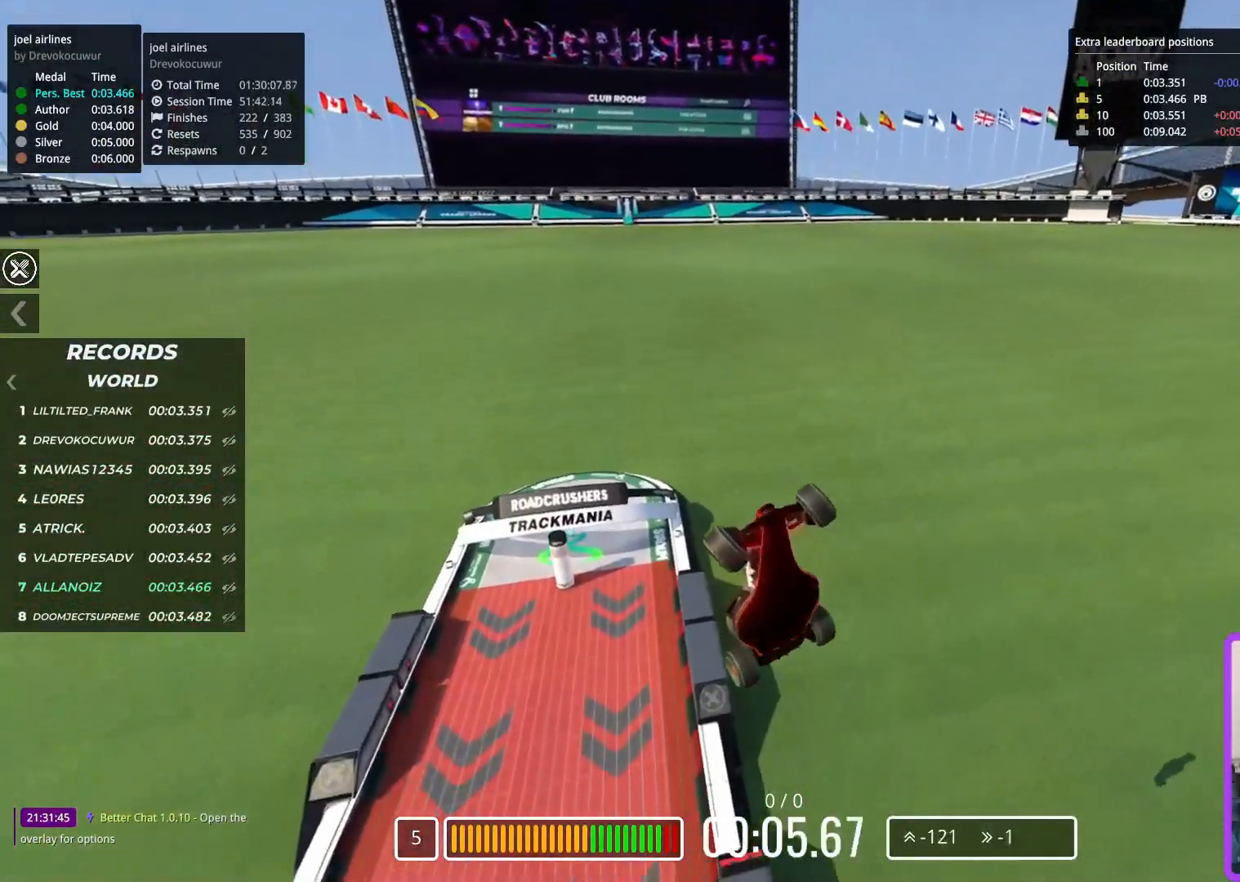
{"keys": ["up"], "events": [[100, "right", "up"], [117, "down", "down"], [233, "right", "down"], [283, "right", "up"], [300, "down", "up"]]}
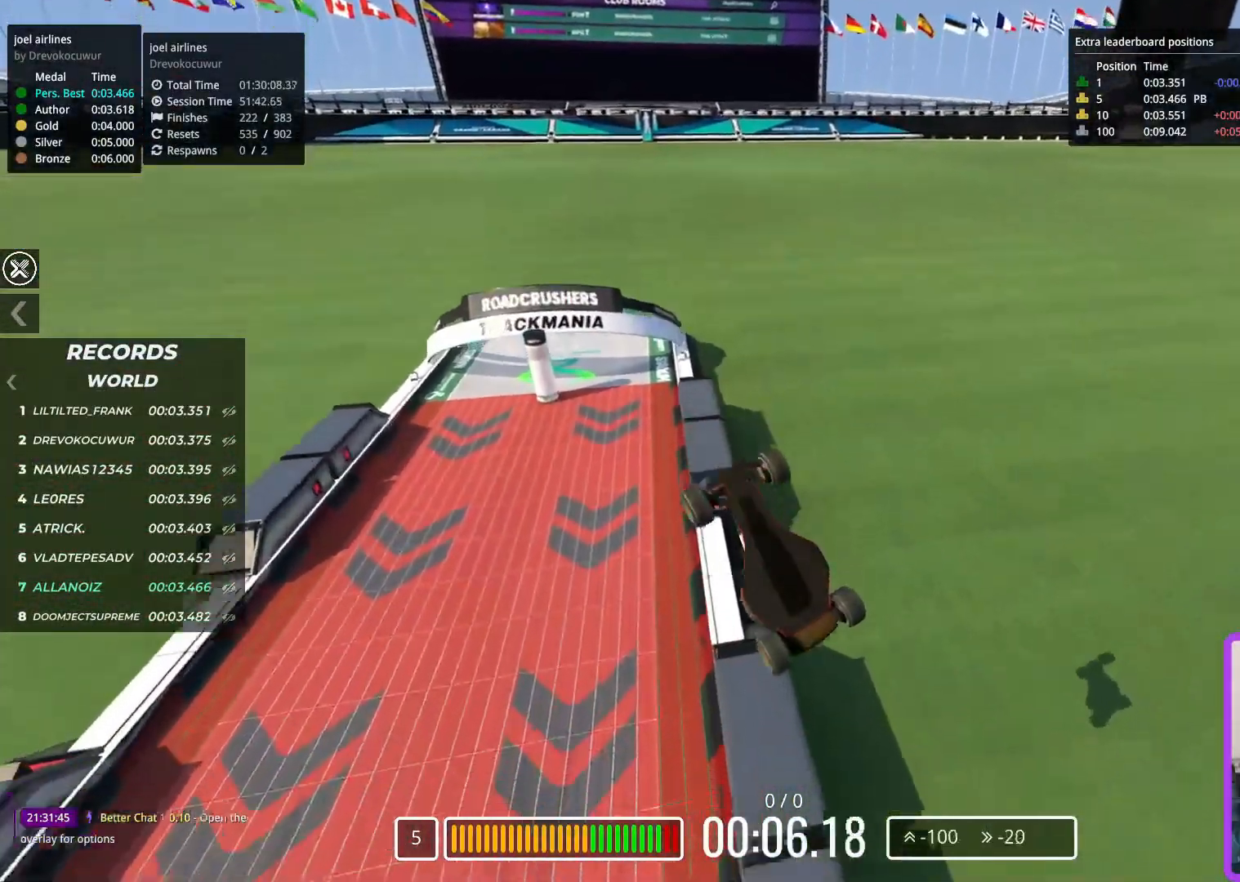
{"keys": ["up"], "events": []}